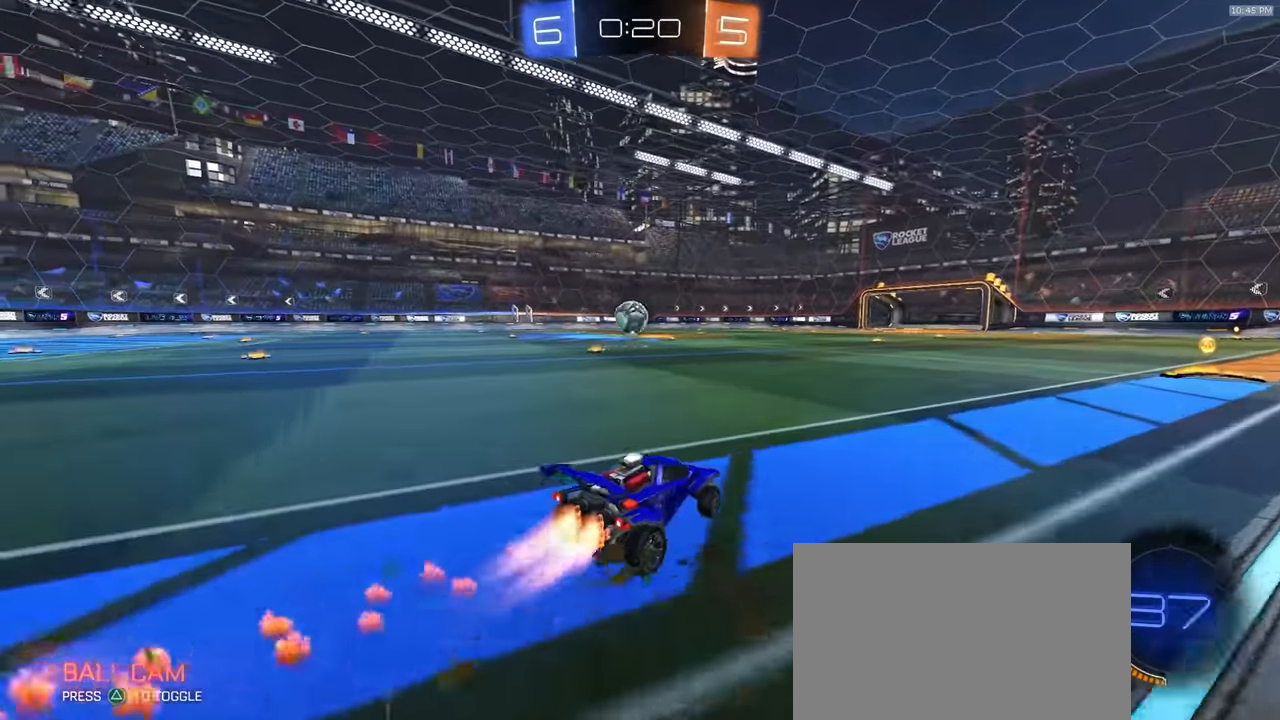
Gameplay with a controller (PlayStation layout); each line is a JSON object with the inputs held at the frame after it (dt_ms = milliseconds from this image to that frame). "events" lists button and stick changes between this image and that frame as [ms after this image, input, new state], when the widget could be followed in between. Not read: L3 R3 TOUCHPAD.
{"dt_ms": 500, "buttons": ["R1", "R2"], "left_stick": "center", "right_stick": "center", "events": [[100, "TRIANGLE", "down"], [217, "TRIANGLE", "up"], [217, "left_stick", "center"]]}
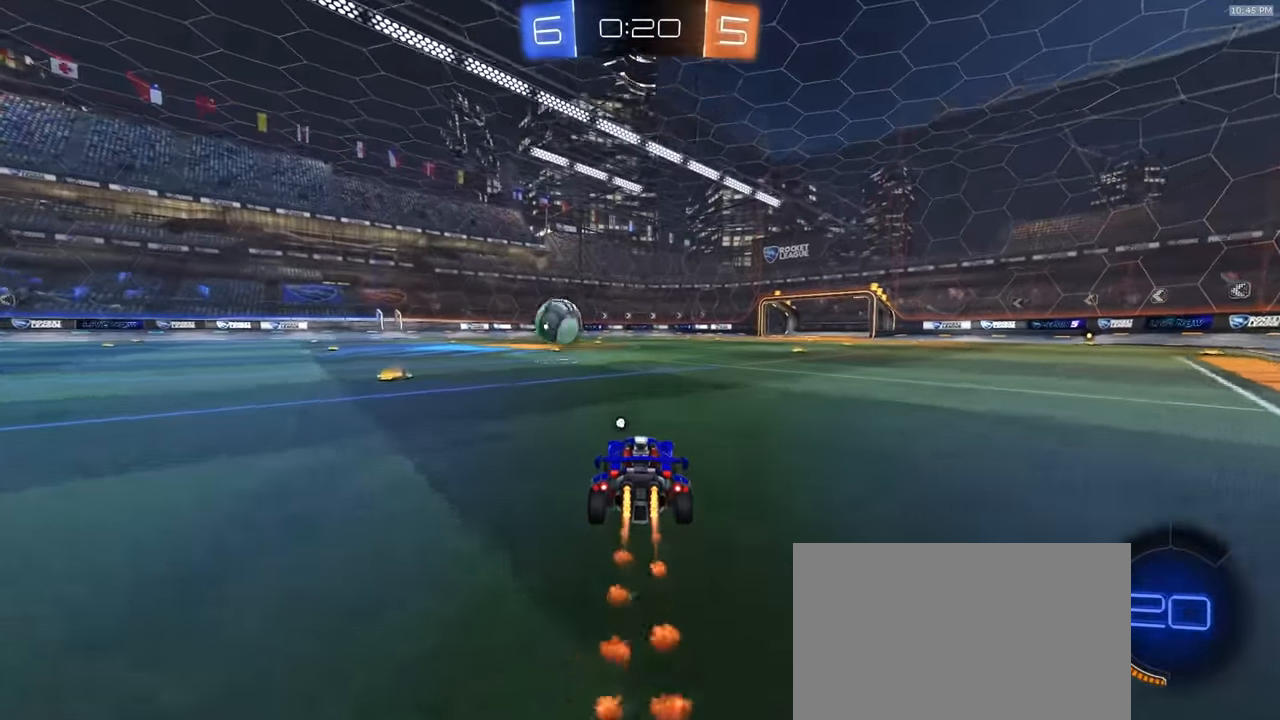
{"dt_ms": 500, "buttons": ["R2"], "left_stick": "center", "right_stick": "center", "events": [[167, "R1", "up"]]}
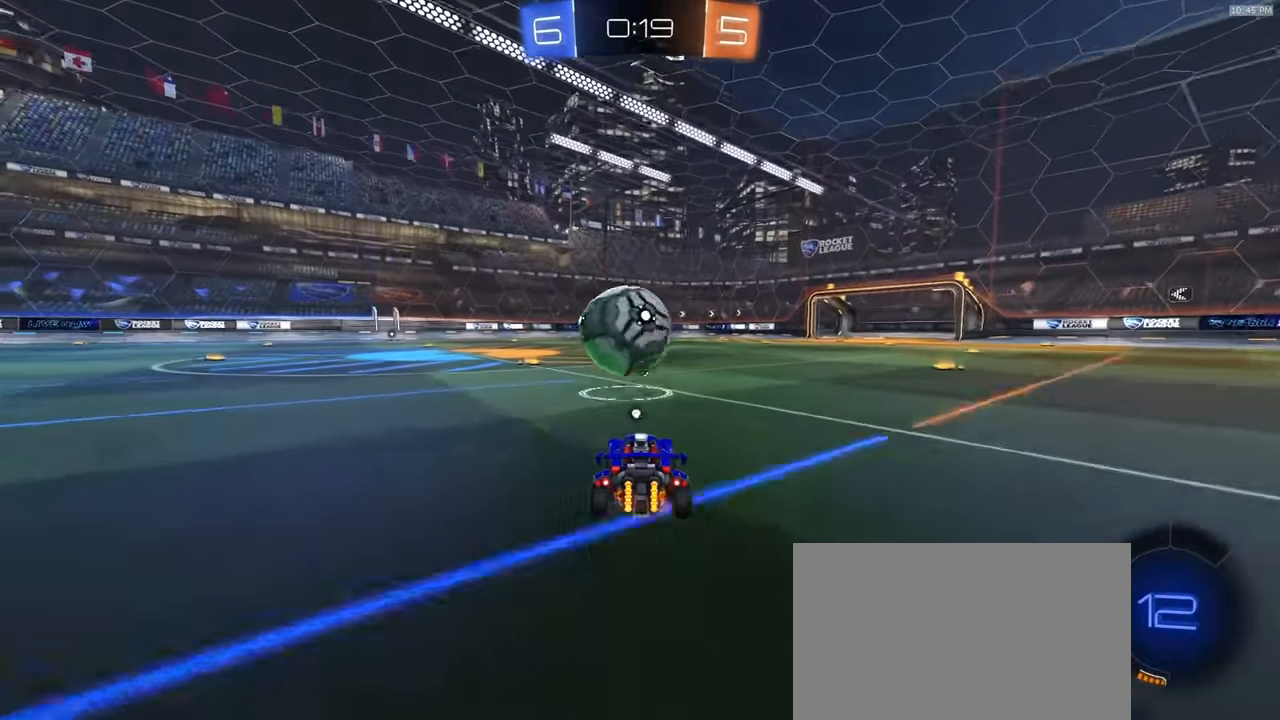
{"dt_ms": 1000, "buttons": ["L1", "R2"], "left_stick": "down", "right_stick": "center"}
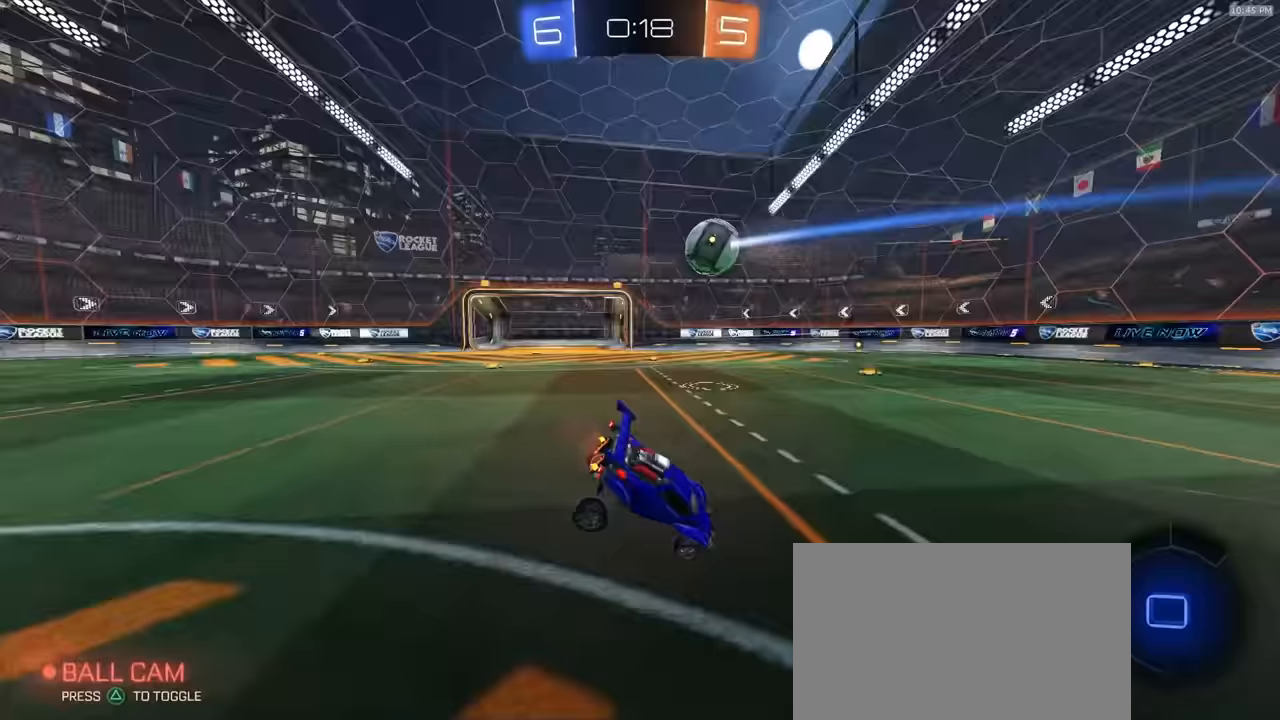
{"dt_ms": 500, "buttons": ["L2"], "left_stick": "right", "right_stick": "center", "events": [[17, "R2", "up"], [133, "L2", "down"], [150, "L1", "up"], [200, "left_stick", "down-right"], [400, "left_stick", "right"]]}
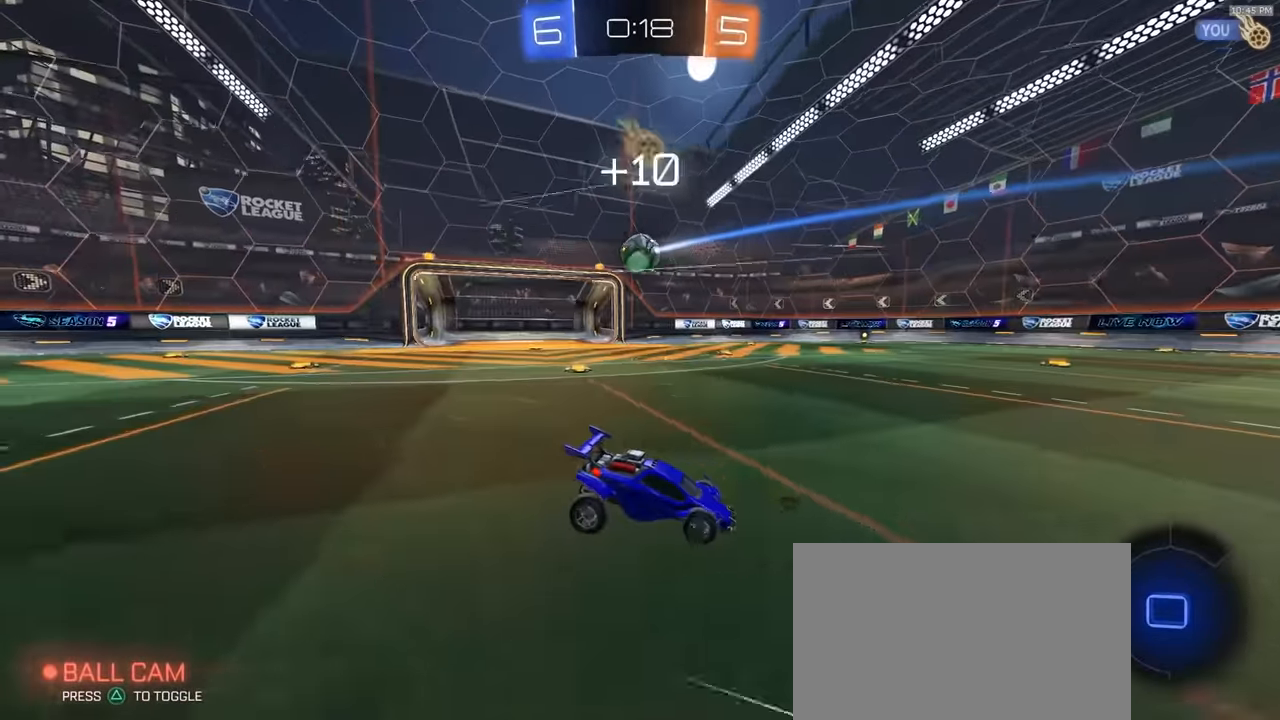
{"dt_ms": 500, "buttons": ["L2"], "left_stick": "right", "right_stick": "center", "events": [[100, "L1", "down"], [167, "L1", "up"]]}
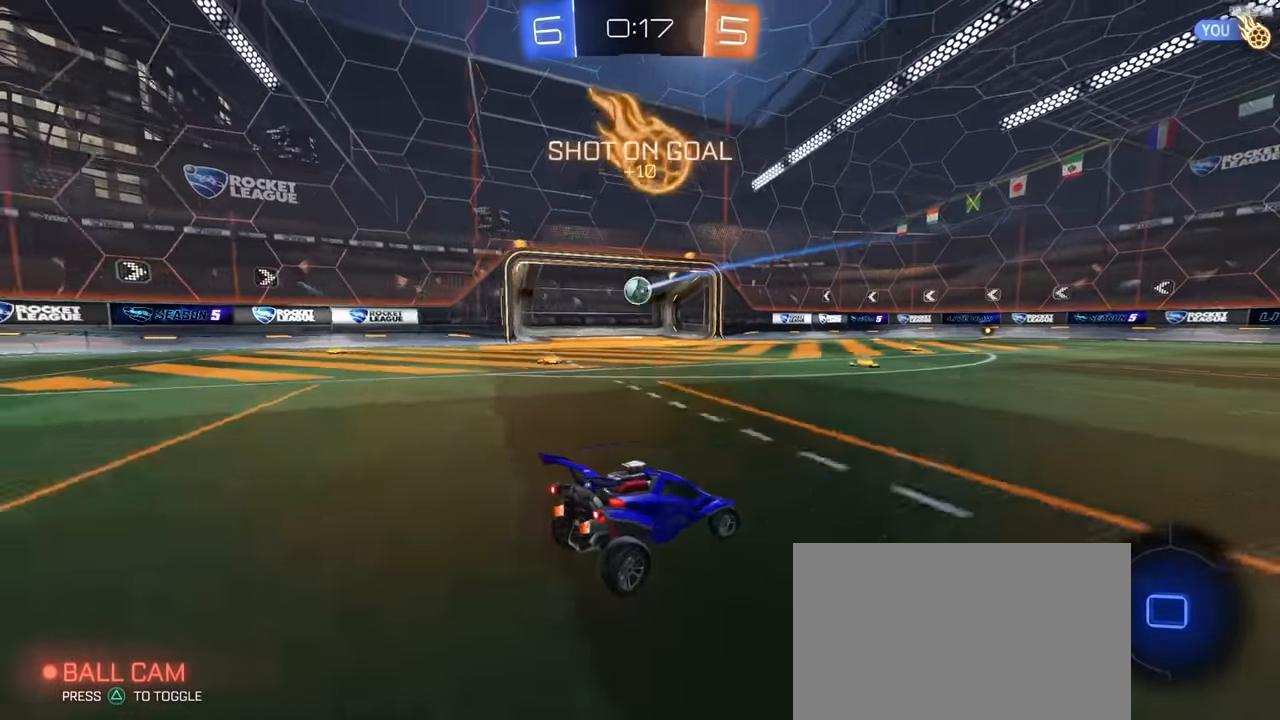
{"dt_ms": 500, "buttons": ["TRIANGLE", "L2", "R2"], "left_stick": "down", "right_stick": "center", "events": [[33, "left_stick", "down-right"], [150, "CROSS", "down"], [150, "left_stick", "down"], [200, "CROSS", "up"], [250, "CROSS", "down"], [350, "CROSS", "up"], [400, "R2", "down"], [467, "TRIANGLE", "down"]]}
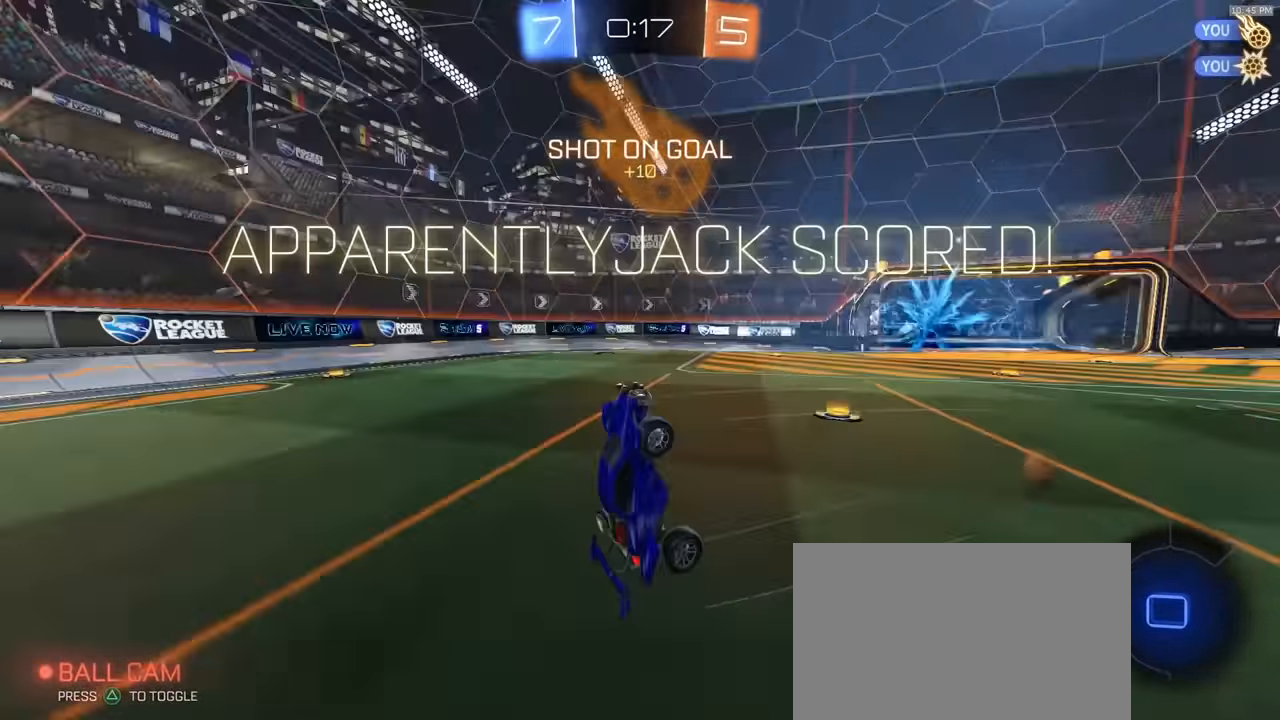
{"dt_ms": 500, "buttons": ["CIRCLE", "R2"], "left_stick": "up", "right_stick": "center", "events": [[33, "CIRCLE", "down"], [33, "L2", "up"], [33, "left_stick", "center"], [83, "left_stick", "up-left"], [117, "TRIANGLE", "up"], [383, "left_stick", "up"]]}